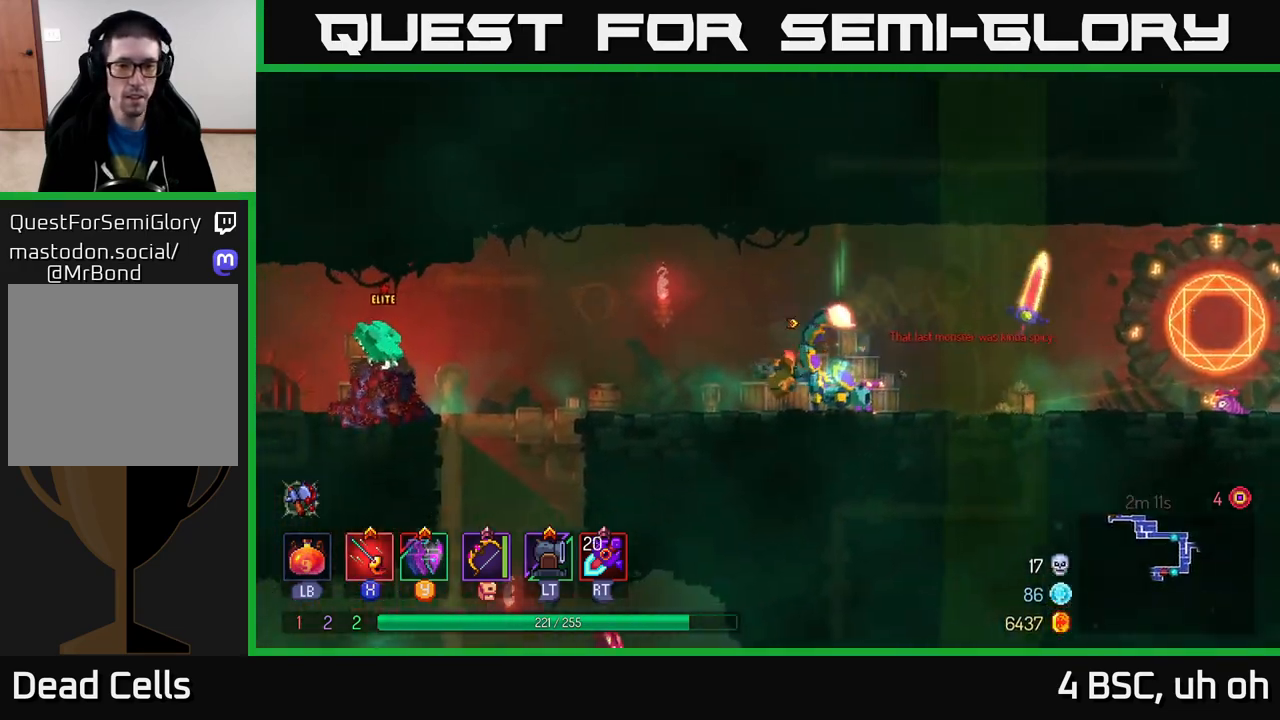
Gameplay with a controller (Xbox layout); each line is a JSON object with the inputs held at the frame after it. "events" lists button and stick changes between this image and that frame as [ms after this image, input, new state], when the widget could be followed in between.
{"buttons": [], "left_stick": "center", "right_stick": "center", "events": [[33, "left_stick", "right"], [83, "X", "down"], [167, "X", "up"], [233, "X", "down"], [317, "X", "up"], [400, "X", "down"], [450, "left_stick", "center"], [483, "X", "up"]]}
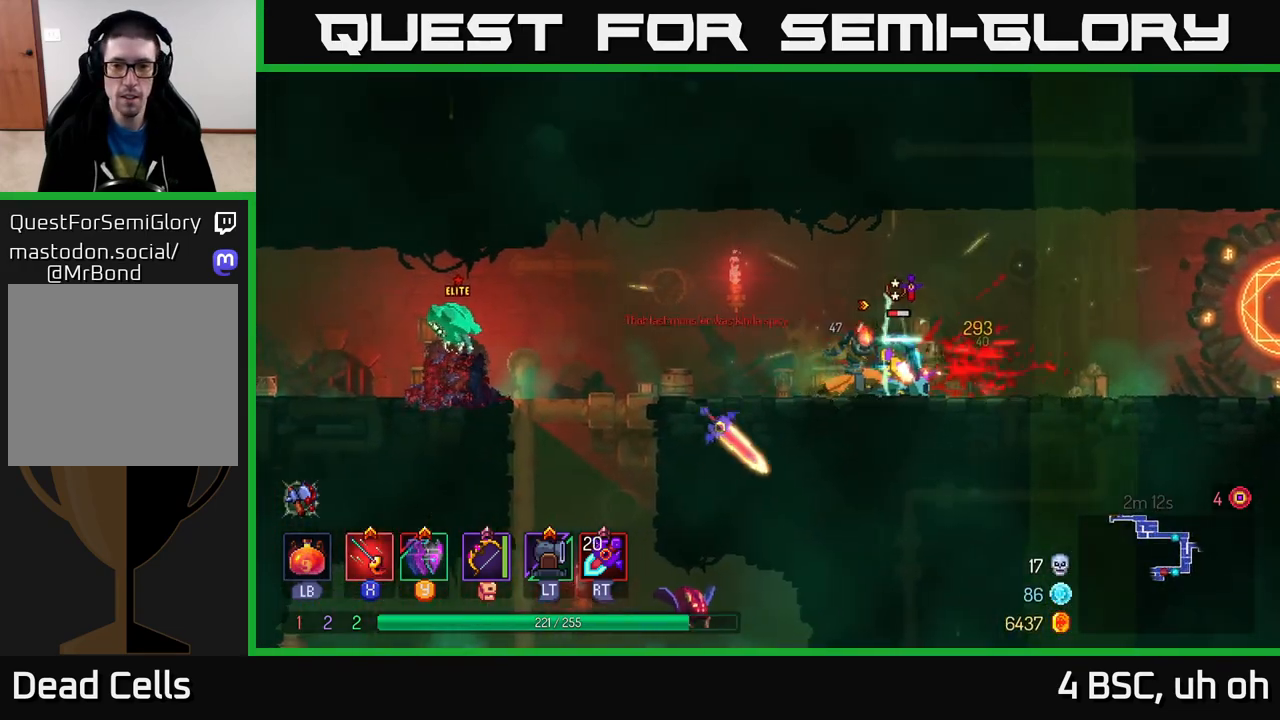
{"buttons": [], "left_stick": "left", "right_stick": "center", "events": [[67, "X", "down"], [167, "X", "up"], [250, "X", "down"], [350, "X", "up"], [500, "left_stick", "left"]]}
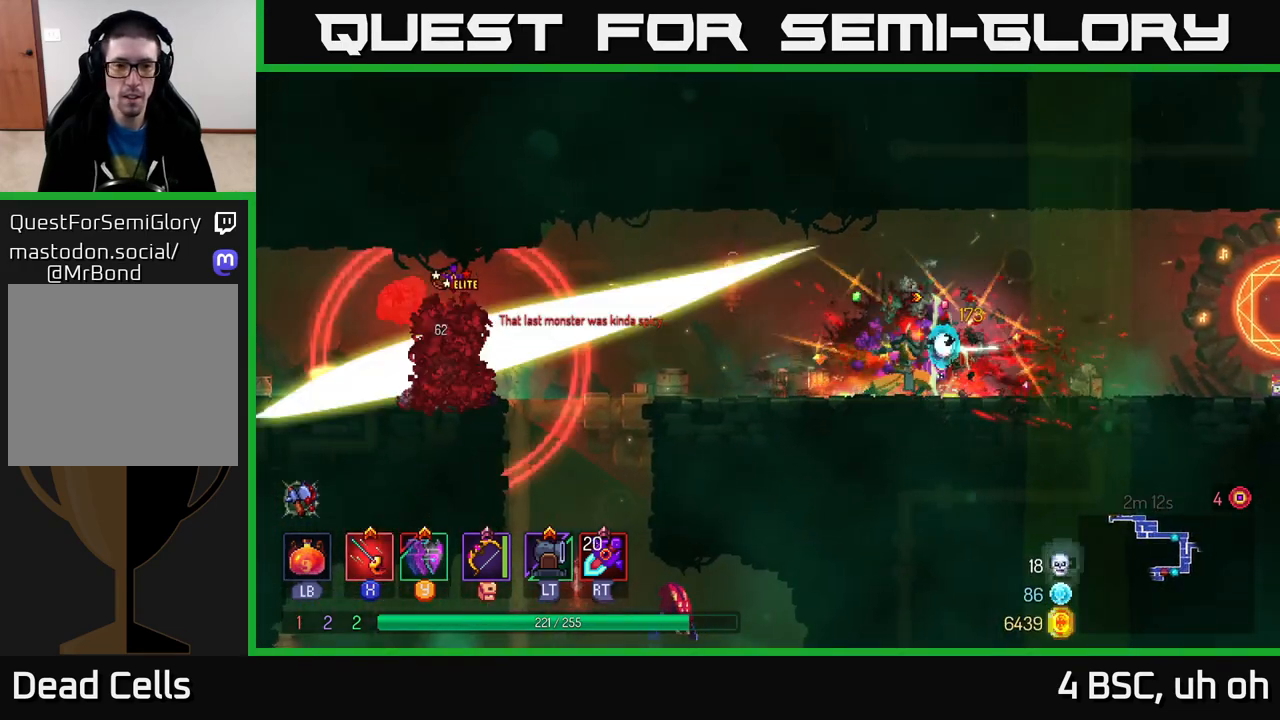
{"buttons": [], "left_stick": "left", "right_stick": "center", "events": [[67, "B", "down"], [183, "B", "up"]]}
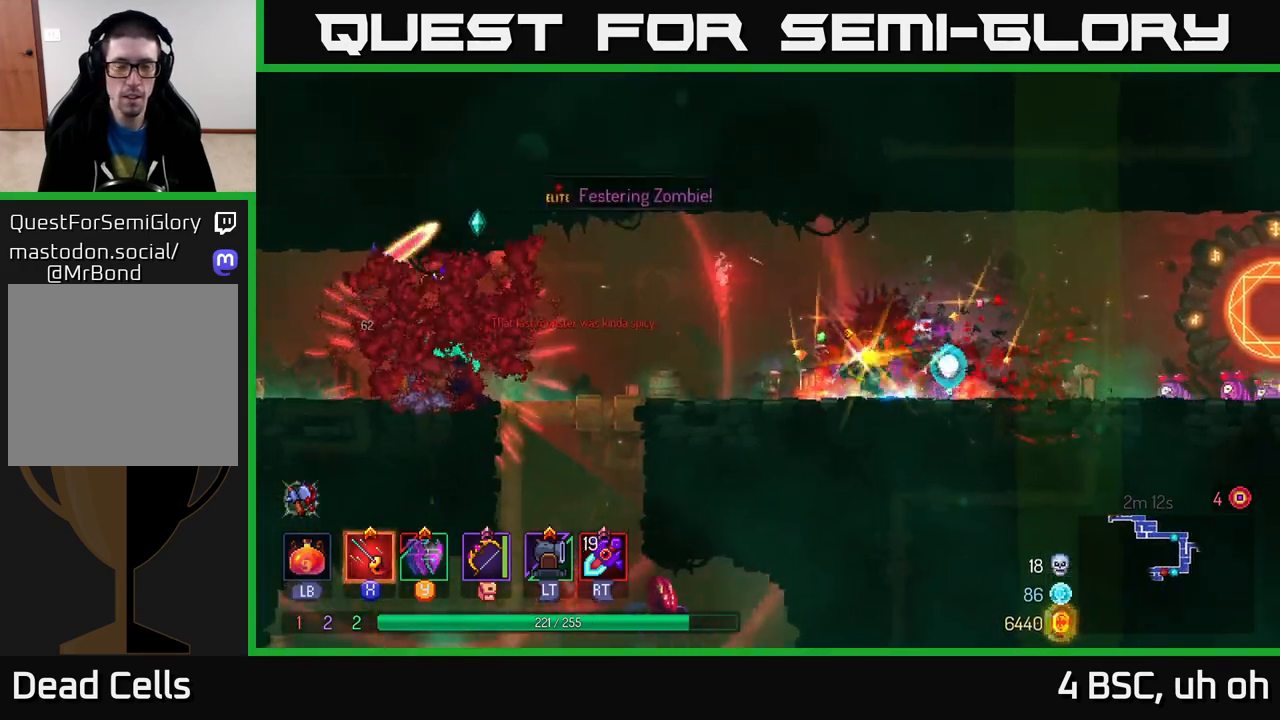
{"buttons": [], "left_stick": "left", "right_stick": "center", "events": [[283, "A", "down"], [350, "A", "up"]]}
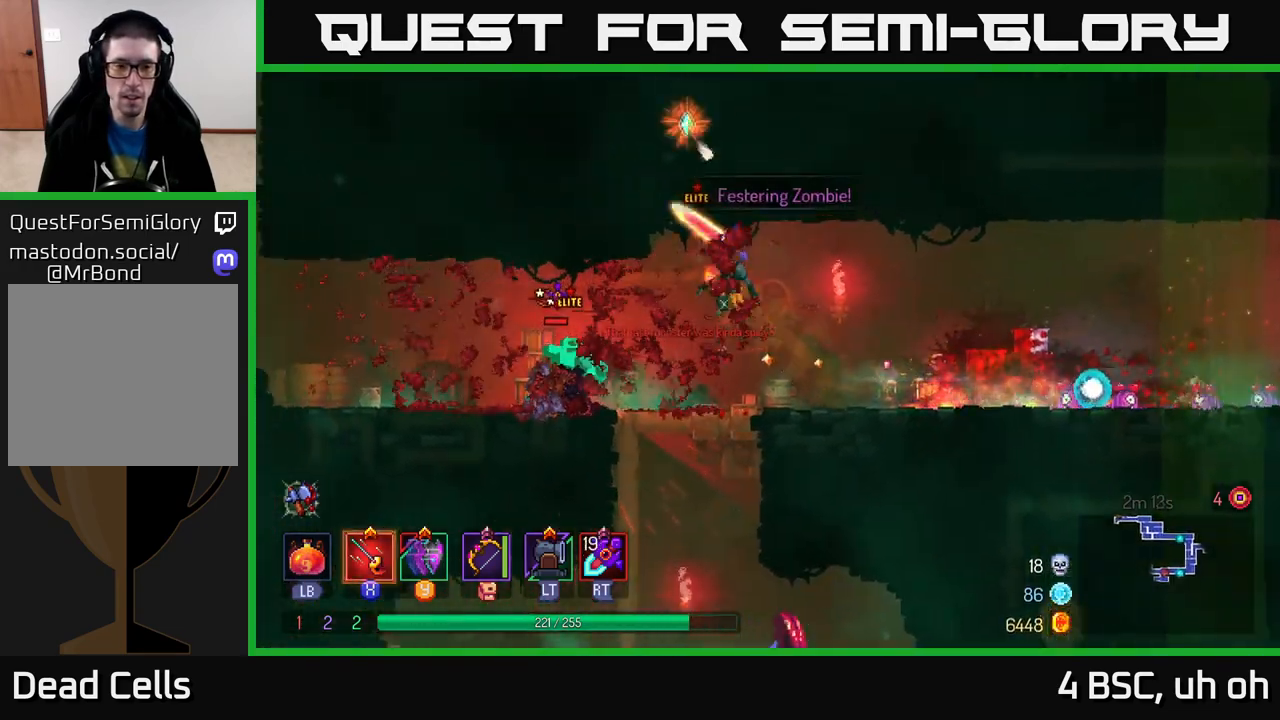
{"buttons": ["X"], "left_stick": "left", "right_stick": "center", "events": [[67, "B", "down"], [167, "B", "up"], [283, "X", "down"], [350, "X", "up"], [433, "X", "down"]]}
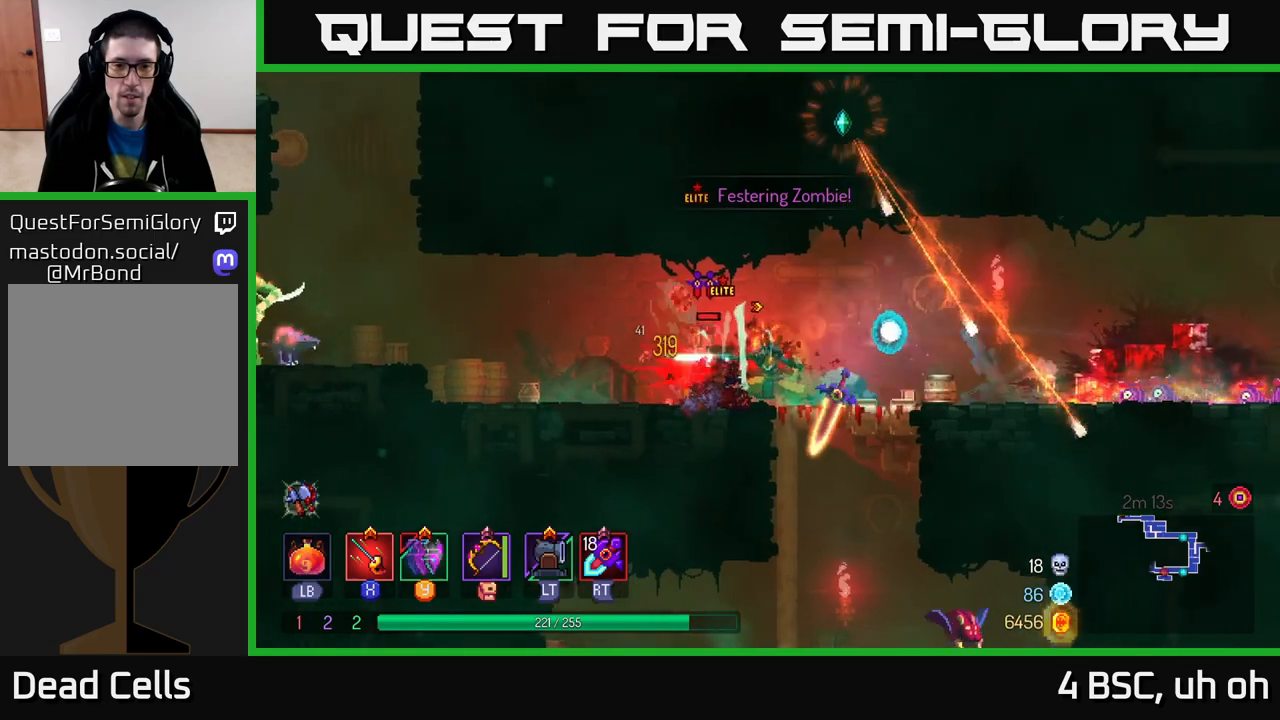
{"buttons": [], "left_stick": "left", "right_stick": "center", "events": [[17, "X", "up"], [50, "left_stick", "center"], [83, "X", "down"], [150, "X", "up"], [150, "left_stick", "left"], [250, "B", "down"], [317, "B", "up"], [367, "B", "down"], [450, "B", "up"]]}
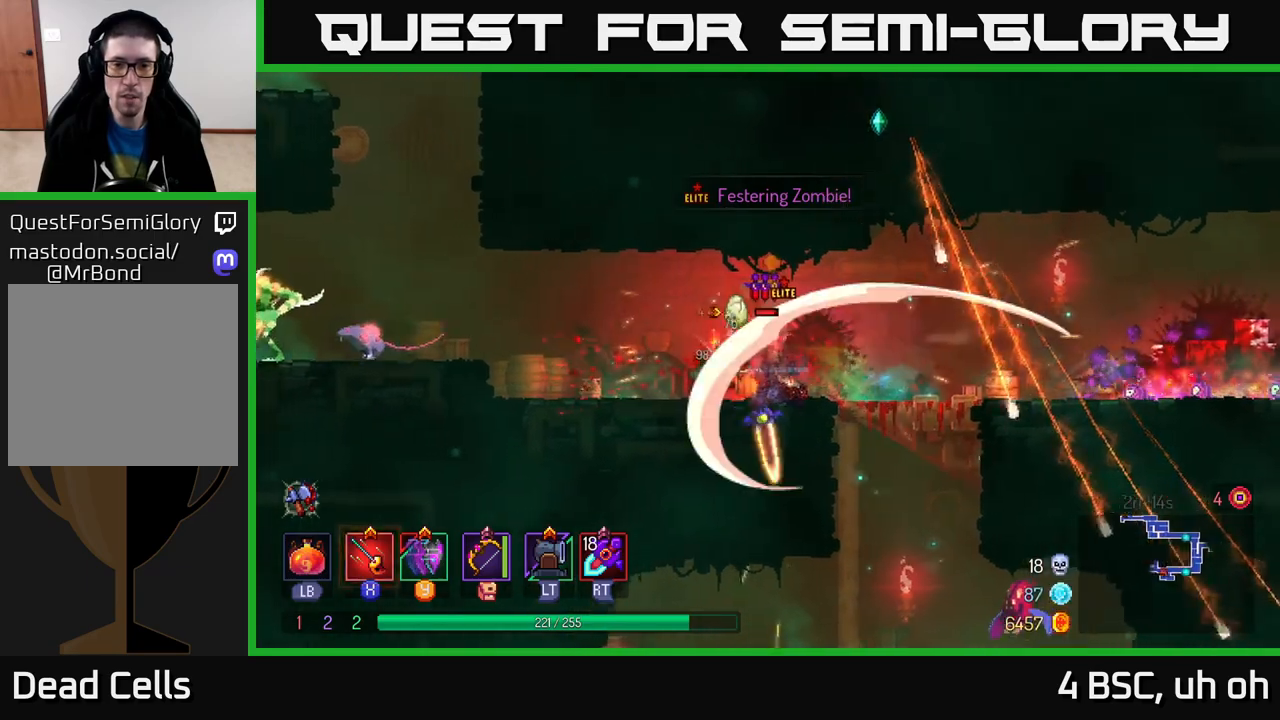
{"buttons": ["X"], "left_stick": "center", "right_stick": "center", "events": [[33, "B", "down"], [67, "B", "up"], [83, "left_stick", "right"], [167, "X", "down"], [233, "X", "up"], [317, "X", "down"], [400, "X", "up"], [417, "left_stick", "center"], [483, "X", "down"]]}
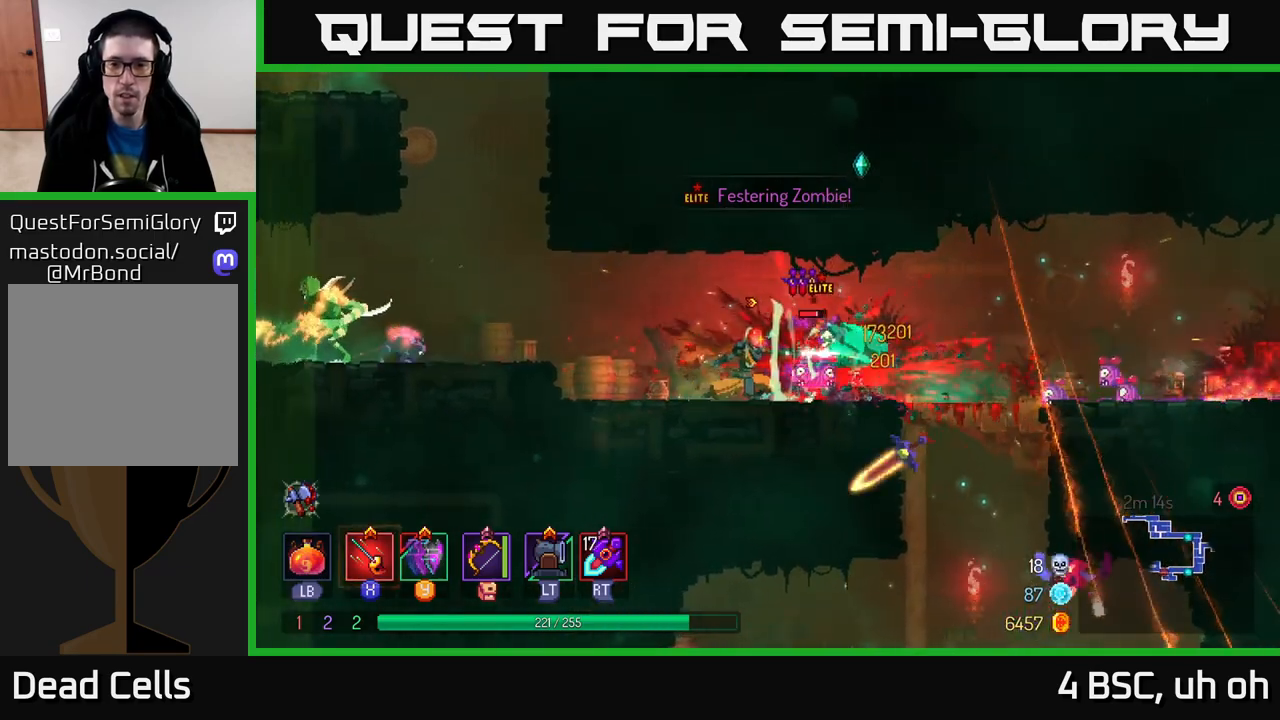
{"buttons": [], "left_stick": "right", "right_stick": "center", "events": [[67, "X", "up"], [133, "X", "down"], [217, "X", "up"], [367, "left_stick", "right"], [400, "B", "down"], [483, "B", "up"]]}
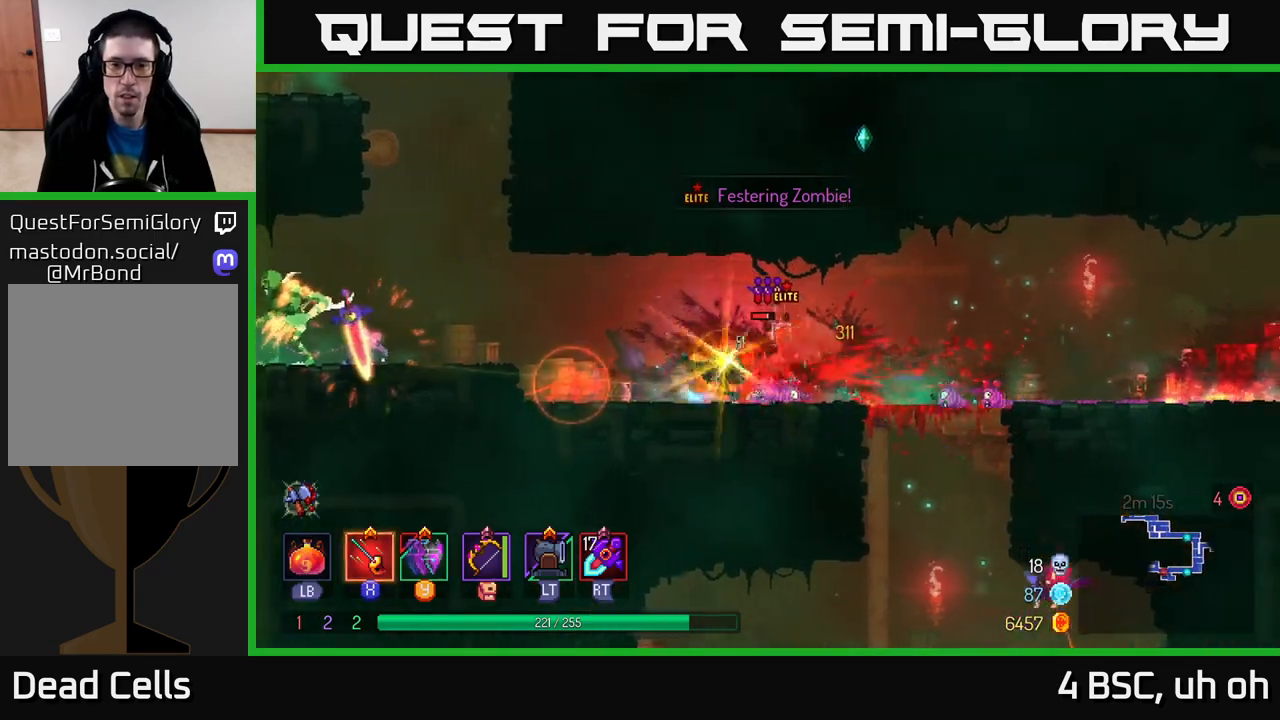
{"buttons": ["X"], "left_stick": "center", "right_stick": "center", "events": [[67, "B", "down"], [167, "B", "up"], [267, "left_stick", "left"], [300, "X", "down"], [367, "X", "up"], [450, "X", "down"], [467, "left_stick", "center"]]}
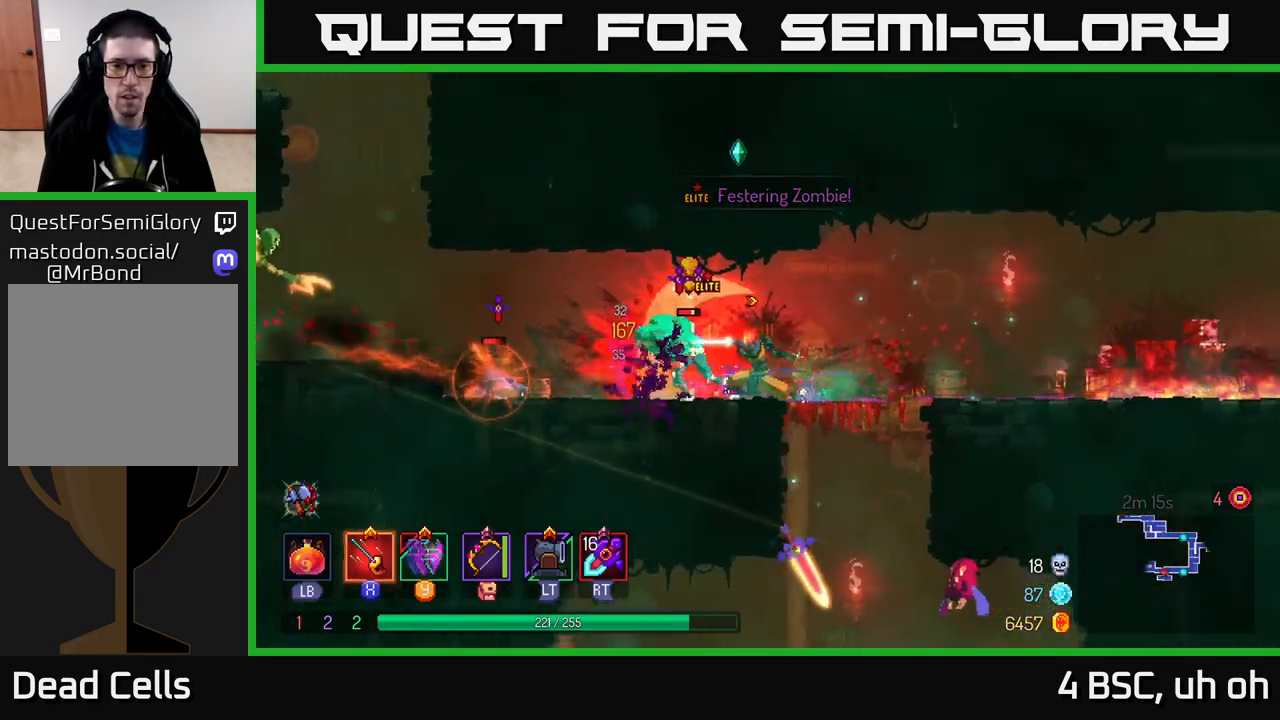
{"buttons": ["B"], "left_stick": "right", "right_stick": "center", "events": [[33, "X", "up"], [117, "X", "down"], [200, "X", "up"], [283, "left_stick", "right"], [333, "B", "down"], [400, "B", "up"], [500, "B", "down"]]}
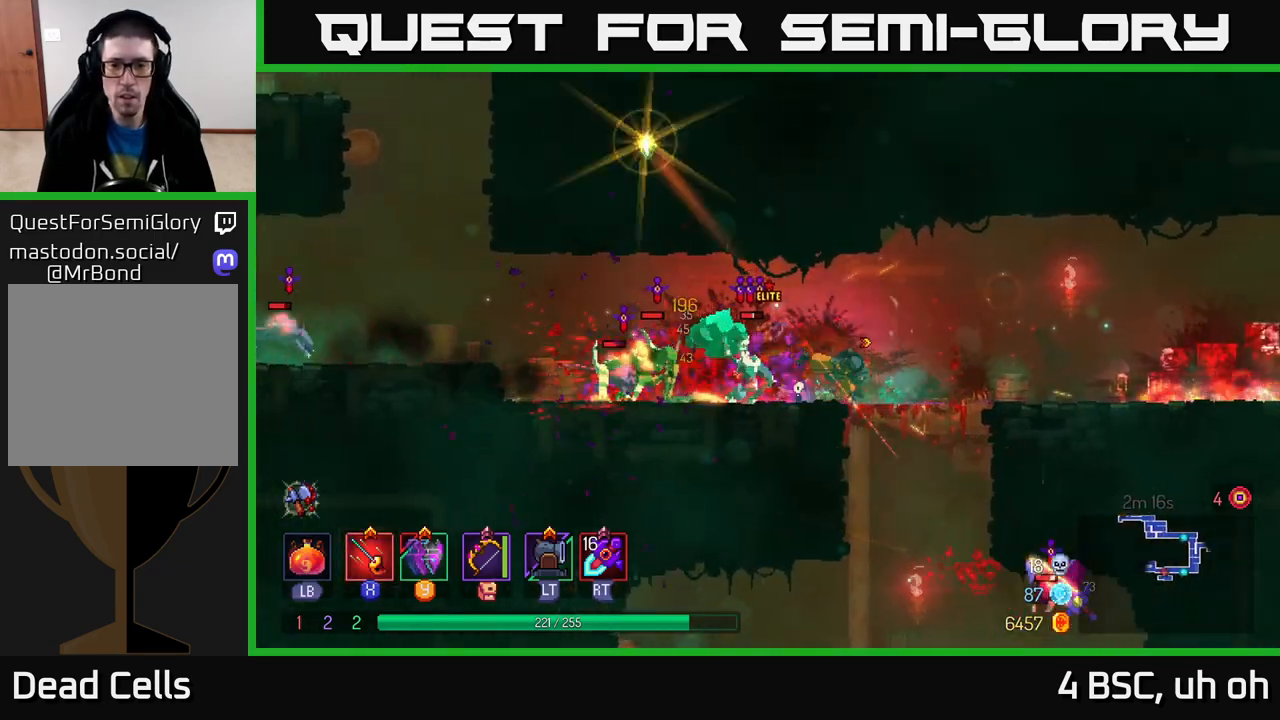
{"buttons": ["A"], "left_stick": "right", "right_stick": "center", "events": [[83, "B", "up"], [183, "B", "down"], [267, "B", "up"], [400, "A", "down"]]}
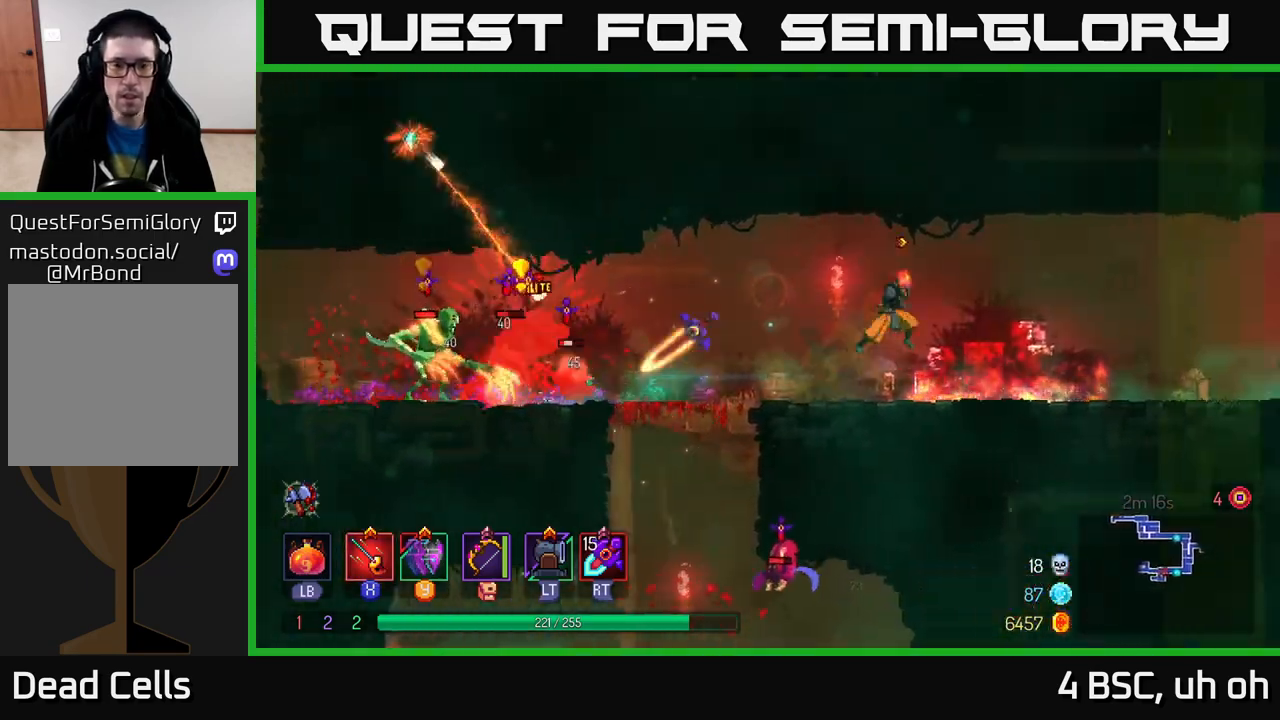
{"buttons": [], "left_stick": "right", "right_stick": "center", "events": [[67, "A", "up"]]}
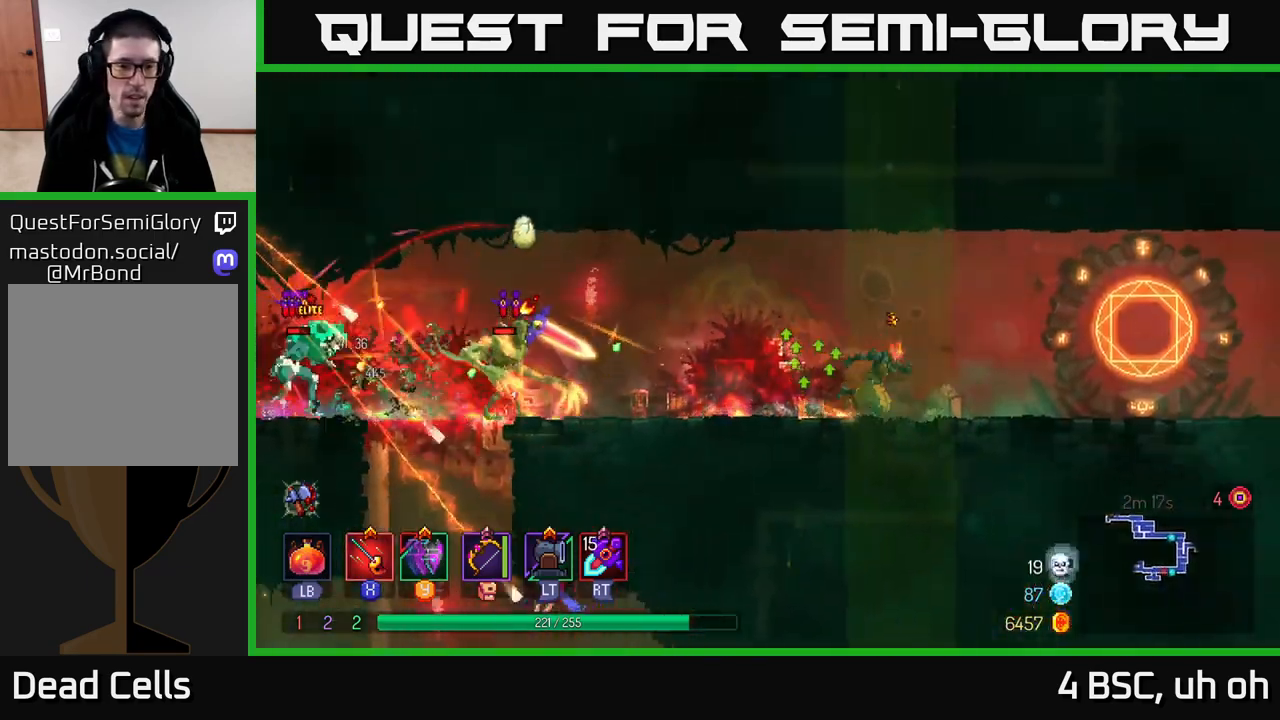
{"buttons": [], "left_stick": "right", "right_stick": "center", "events": [[167, "left_stick", "left"], [233, "L2", "down"], [300, "left_stick", "right"], [333, "L2", "up"], [367, "B", "down"], [433, "B", "up"]]}
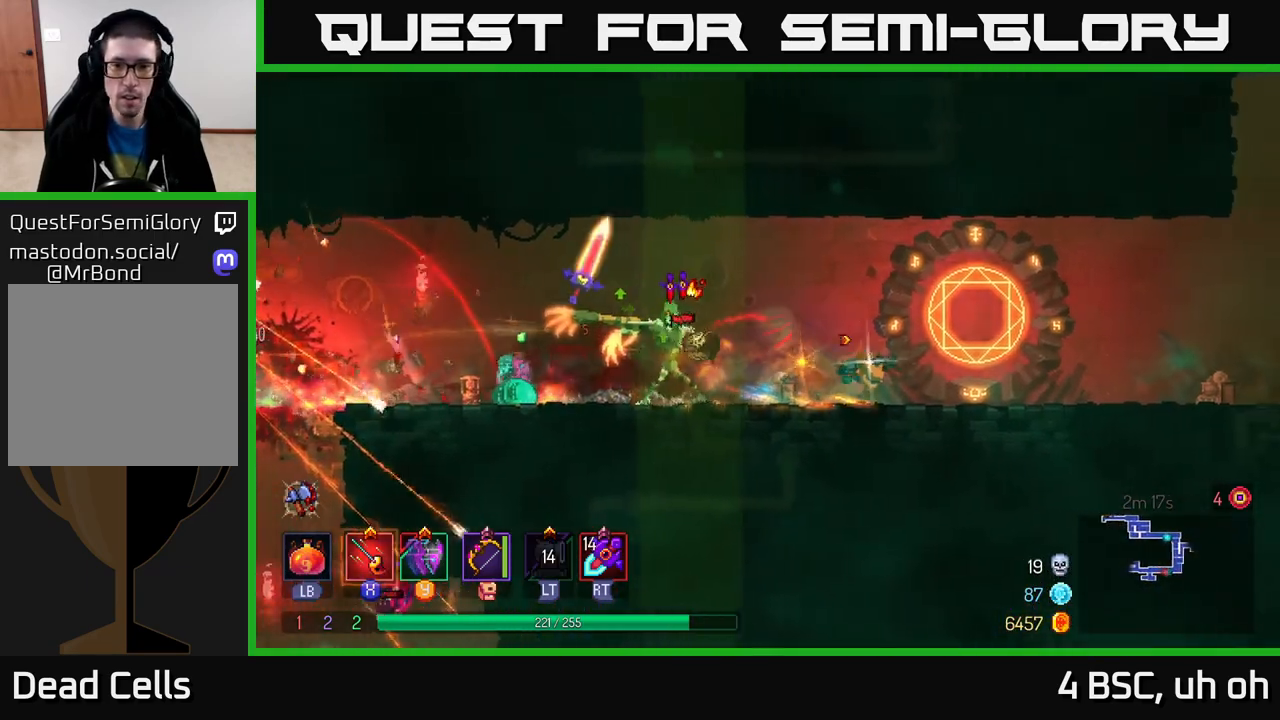
{"buttons": ["A"], "left_stick": "right", "right_stick": "center", "events": [[17, "B", "down"], [100, "B", "up"], [167, "B", "down"], [267, "B", "up"], [483, "A", "down"]]}
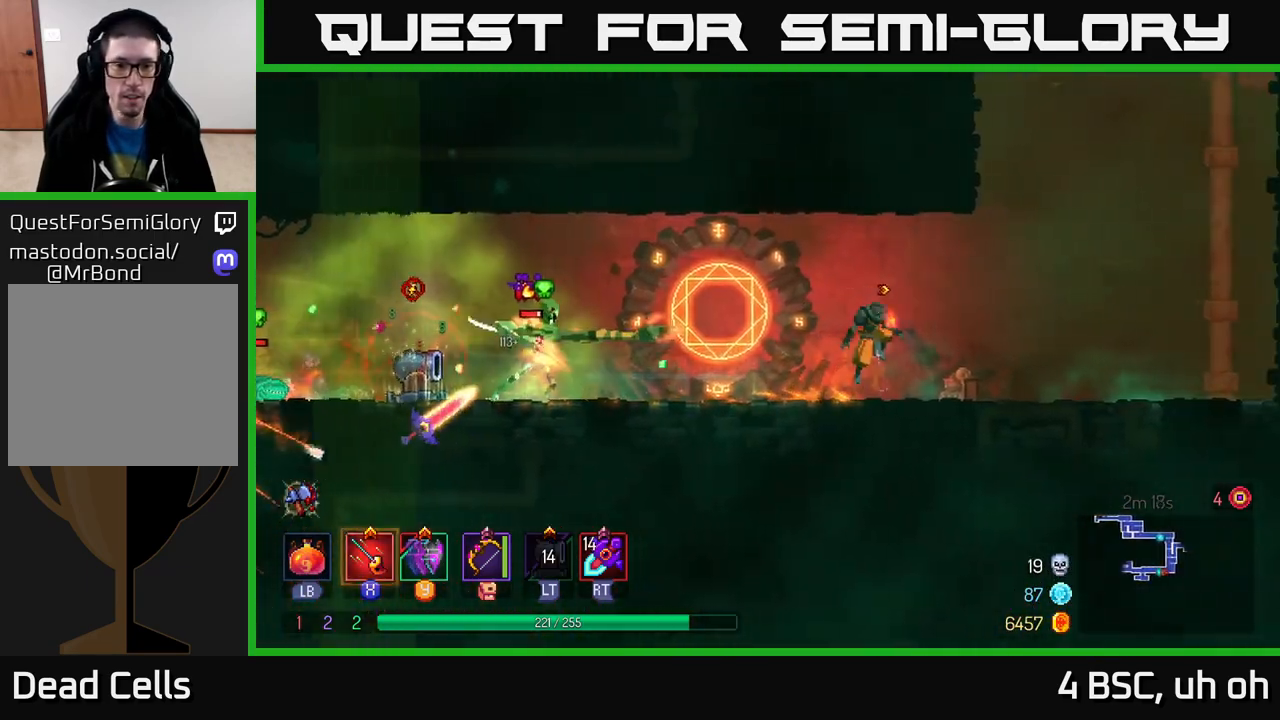
{"buttons": [], "left_stick": "center", "right_stick": "center", "events": [[67, "A", "up"], [383, "left_stick", "left"], [483, "left_stick", "center"]]}
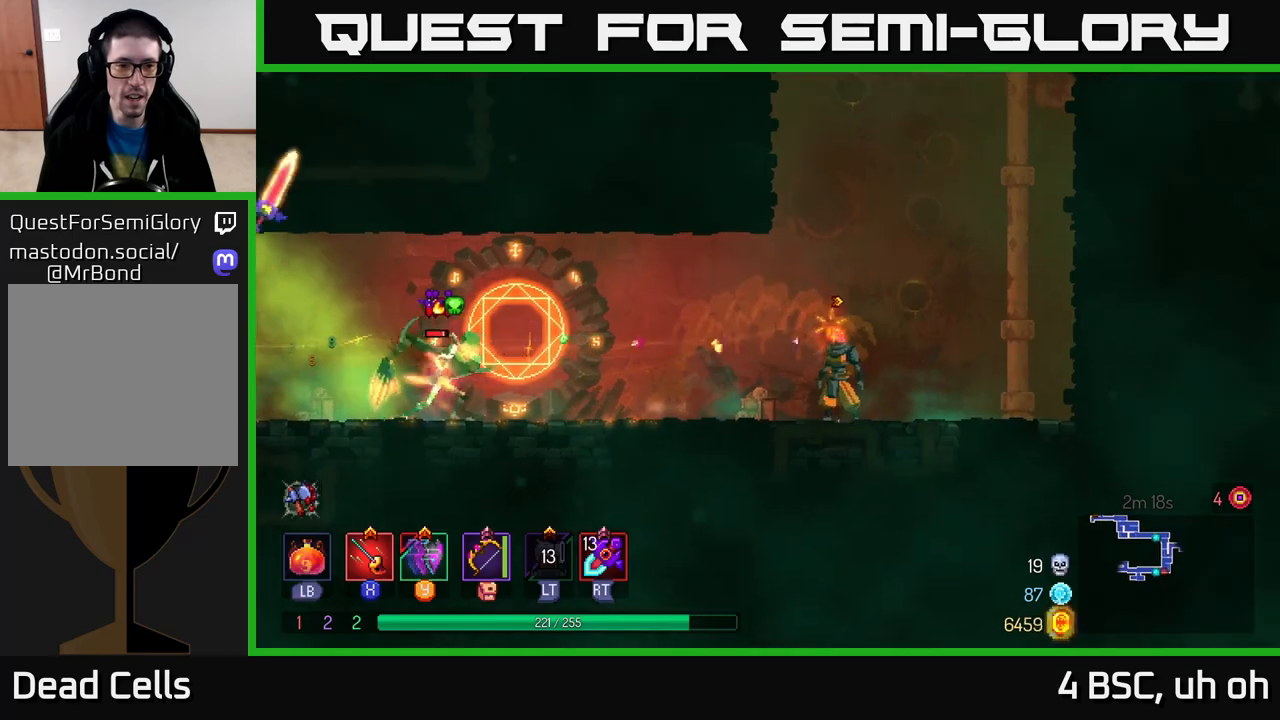
{"buttons": [], "left_stick": "left", "right_stick": "center", "events": [[67, "left_stick", "right"], [117, "left_stick", "center"], [350, "left_stick", "left"]]}
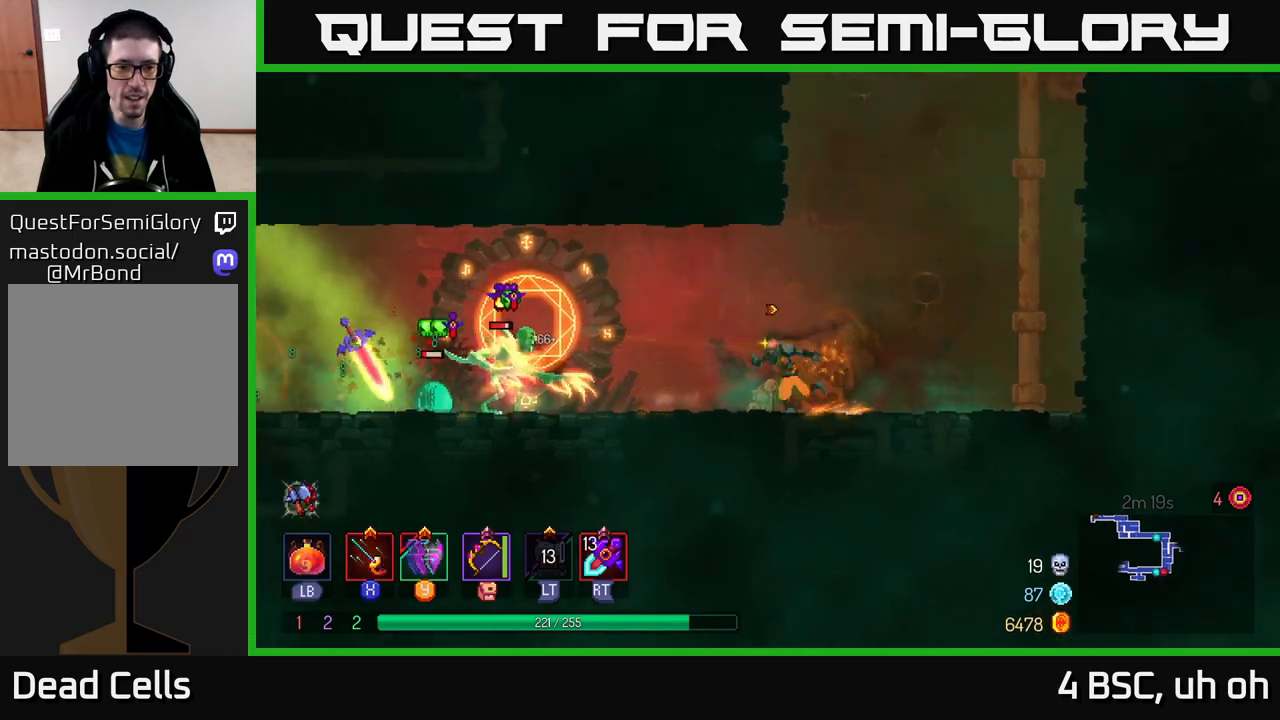
{"buttons": [], "left_stick": "down-left", "right_stick": "center", "events": [[33, "B", "down"], [183, "B", "up"], [267, "X", "down"], [350, "X", "up"], [400, "X", "down"], [450, "left_stick", "down-left"], [483, "X", "up"]]}
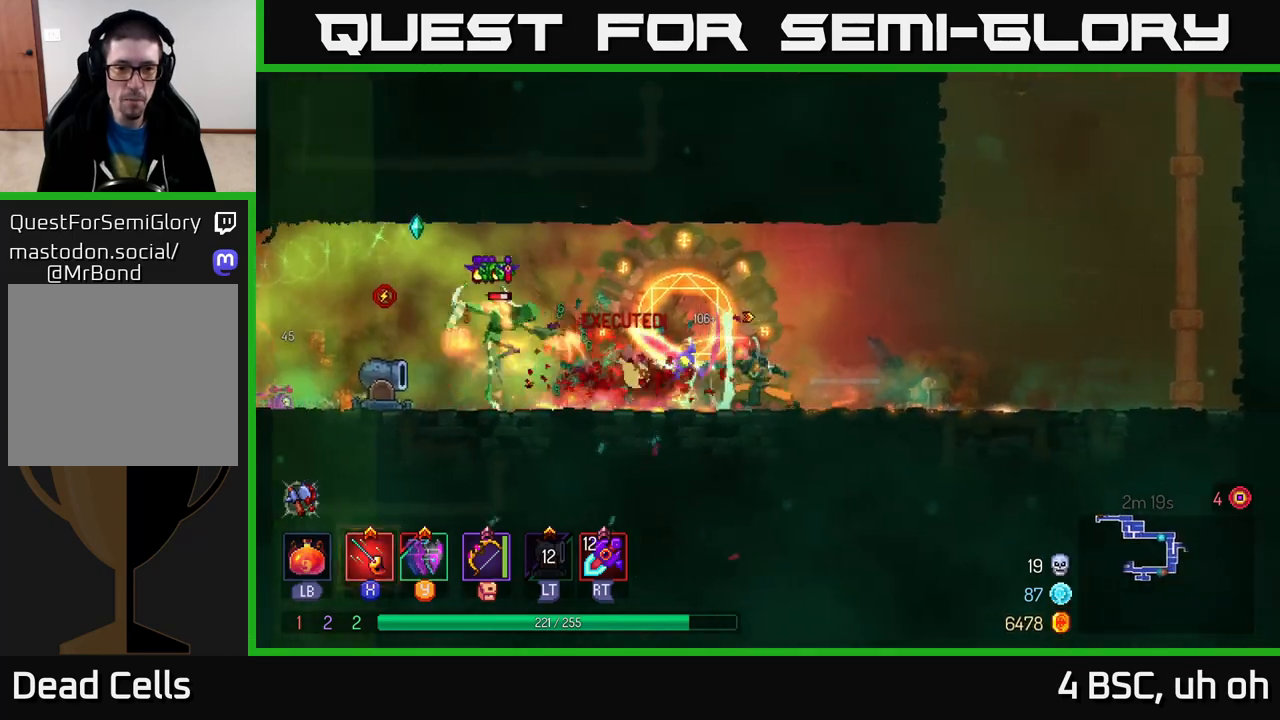
{"buttons": [], "left_stick": "right", "right_stick": "center", "events": [[33, "X", "down"], [117, "X", "up"], [183, "X", "down"], [233, "left_stick", "left"], [267, "X", "up"], [333, "left_stick", "center"], [417, "left_stick", "right"]]}
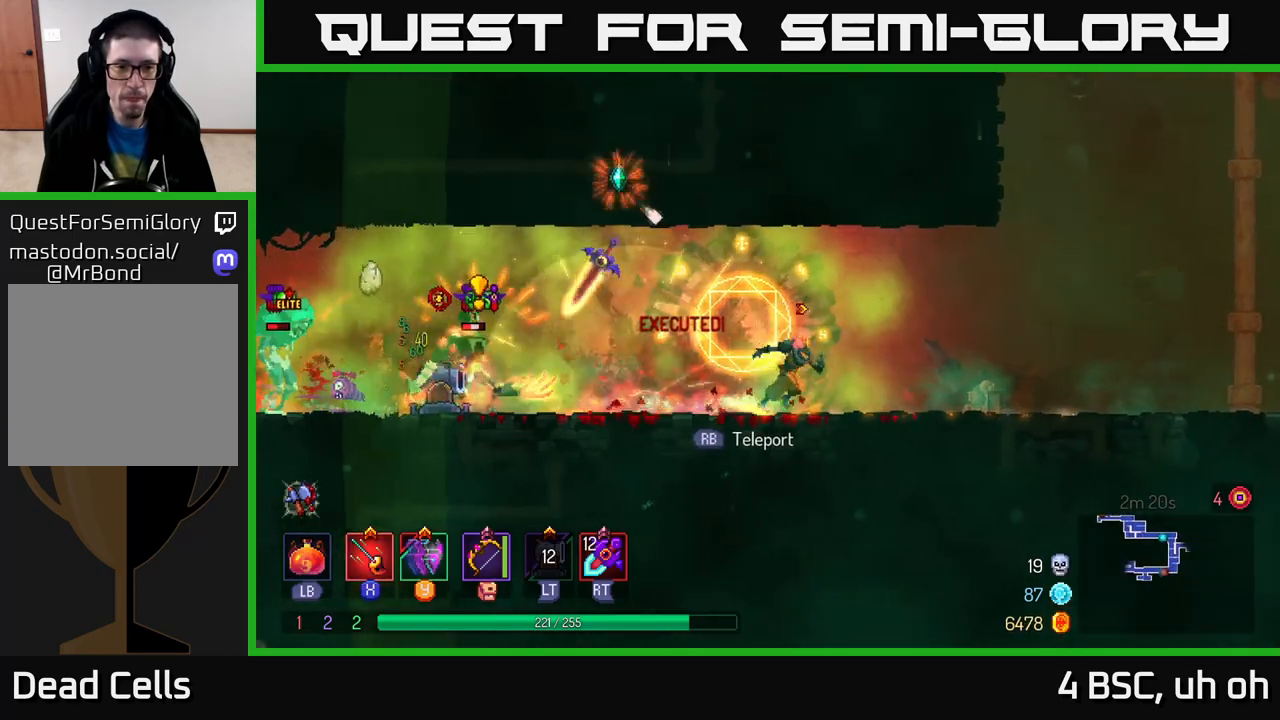
{"buttons": [], "left_stick": "right", "right_stick": "center", "events": [[67, "B", "down"], [233, "B", "up"]]}
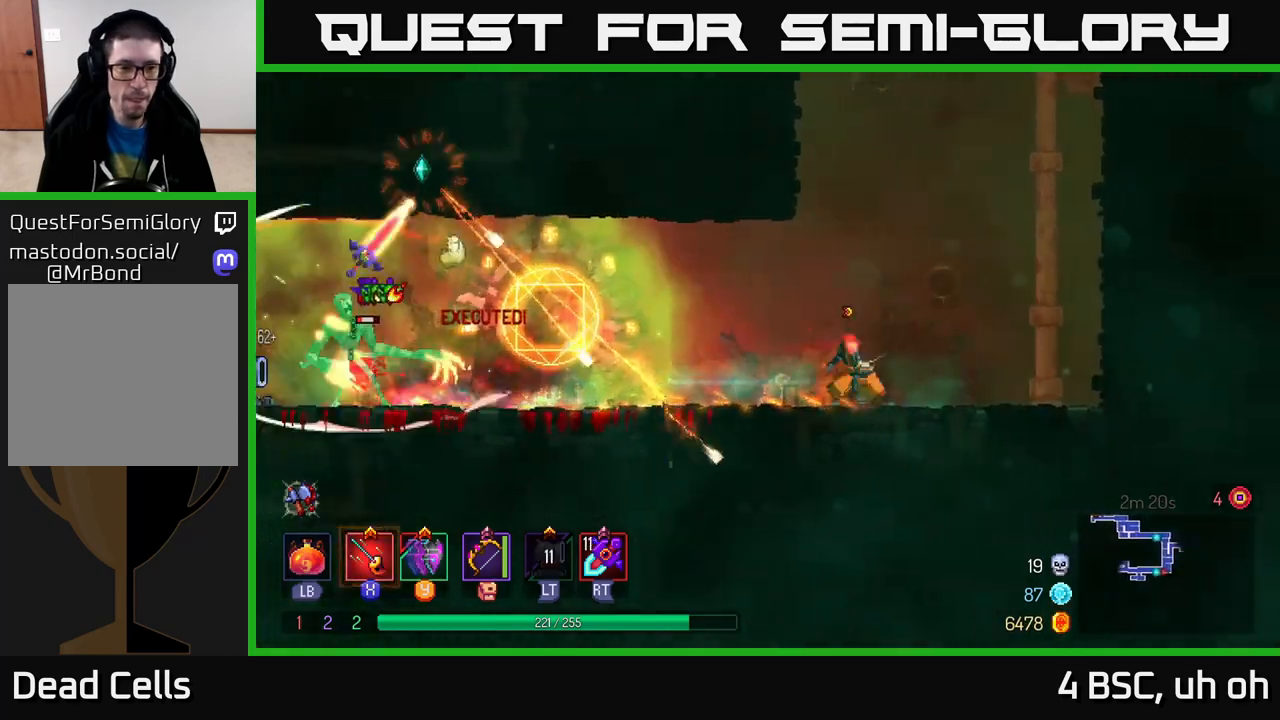
{"buttons": ["B"], "left_stick": "left", "right_stick": "center", "events": [[250, "left_stick", "left"], [467, "B", "down"]]}
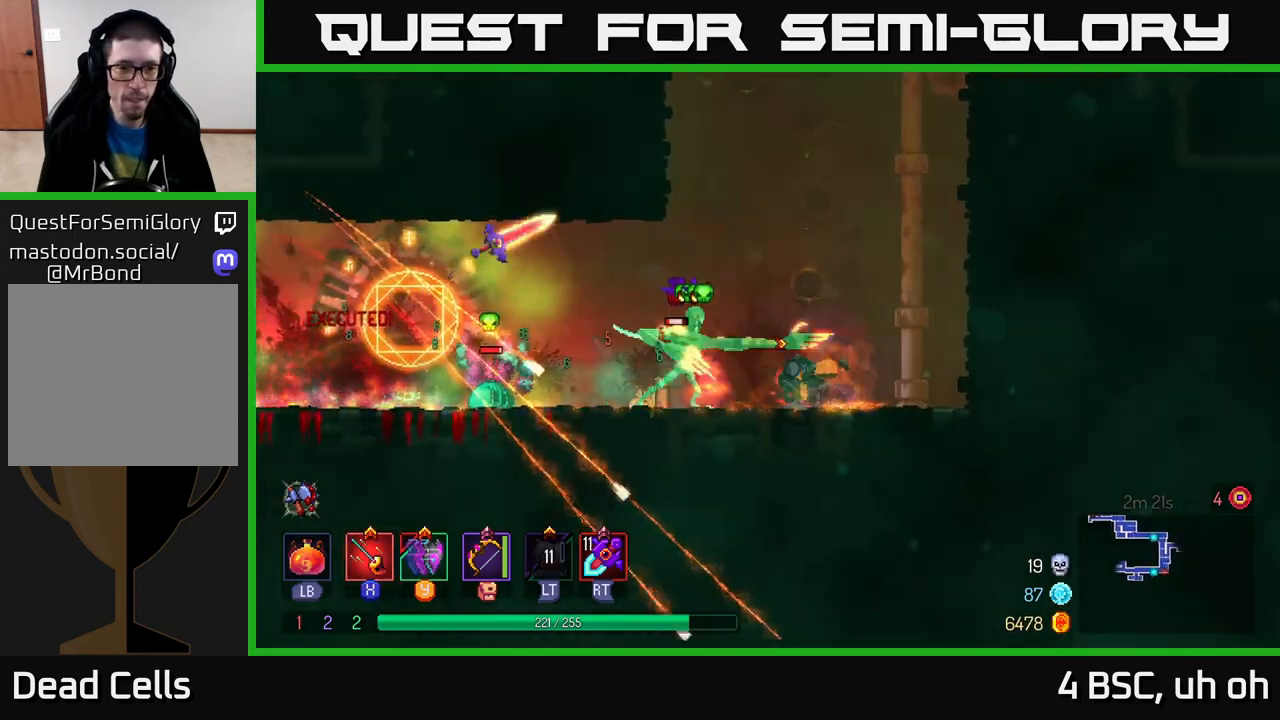
{"buttons": ["X"], "left_stick": "right", "right_stick": "center", "events": [[50, "B", "up"], [133, "Y", "down"], [150, "X", "down"], [167, "Y", "up"], [350, "X", "up"], [433, "X", "down"], [467, "left_stick", "right"]]}
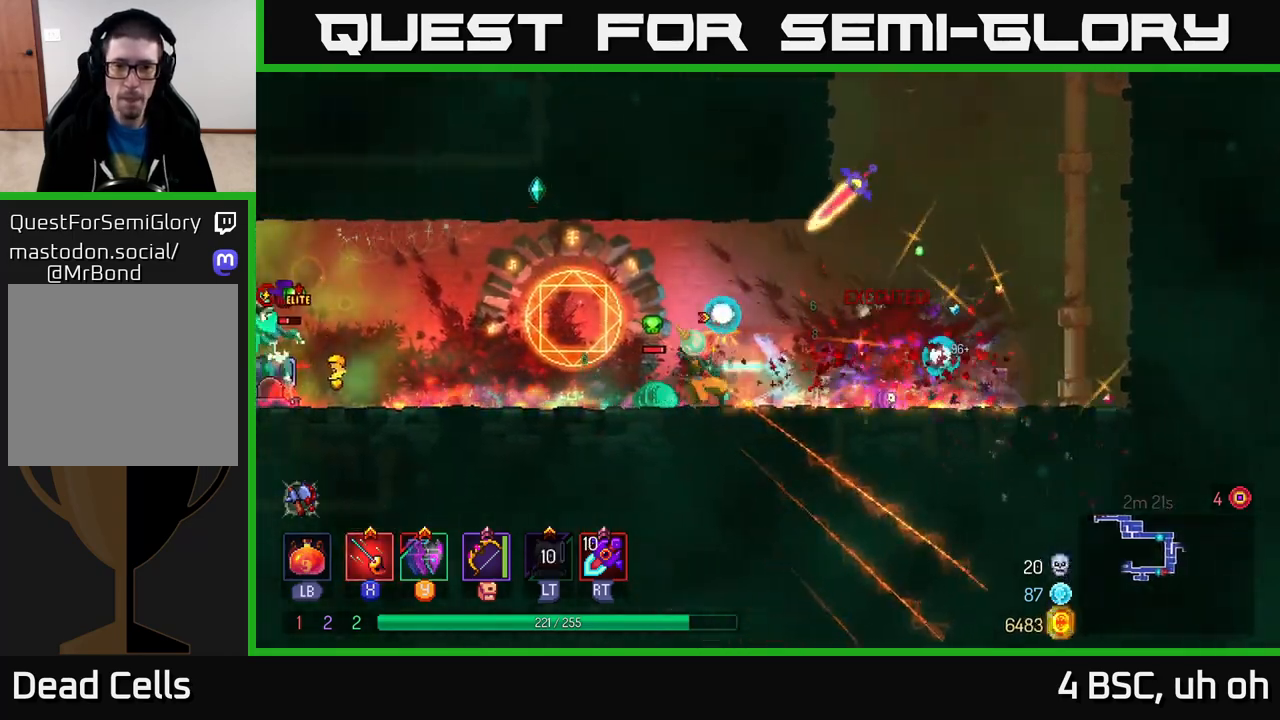
{"buttons": [], "left_stick": "left", "right_stick": "center", "events": [[33, "X", "up"], [67, "left_stick", "left"], [100, "X", "down"], [167, "X", "up"], [333, "B", "down"], [417, "B", "up"]]}
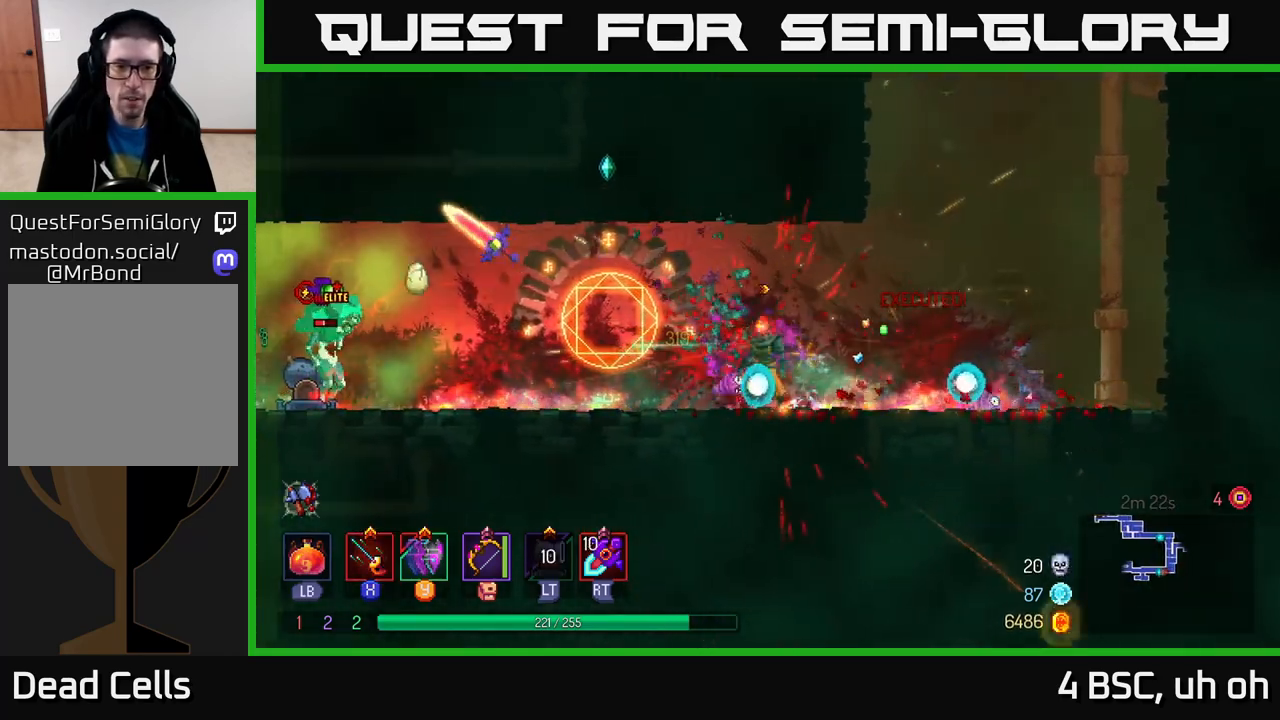
{"buttons": ["A"], "left_stick": "left", "right_stick": "center", "events": [[17, "B", "down"], [33, "B", "up"], [450, "A", "down"]]}
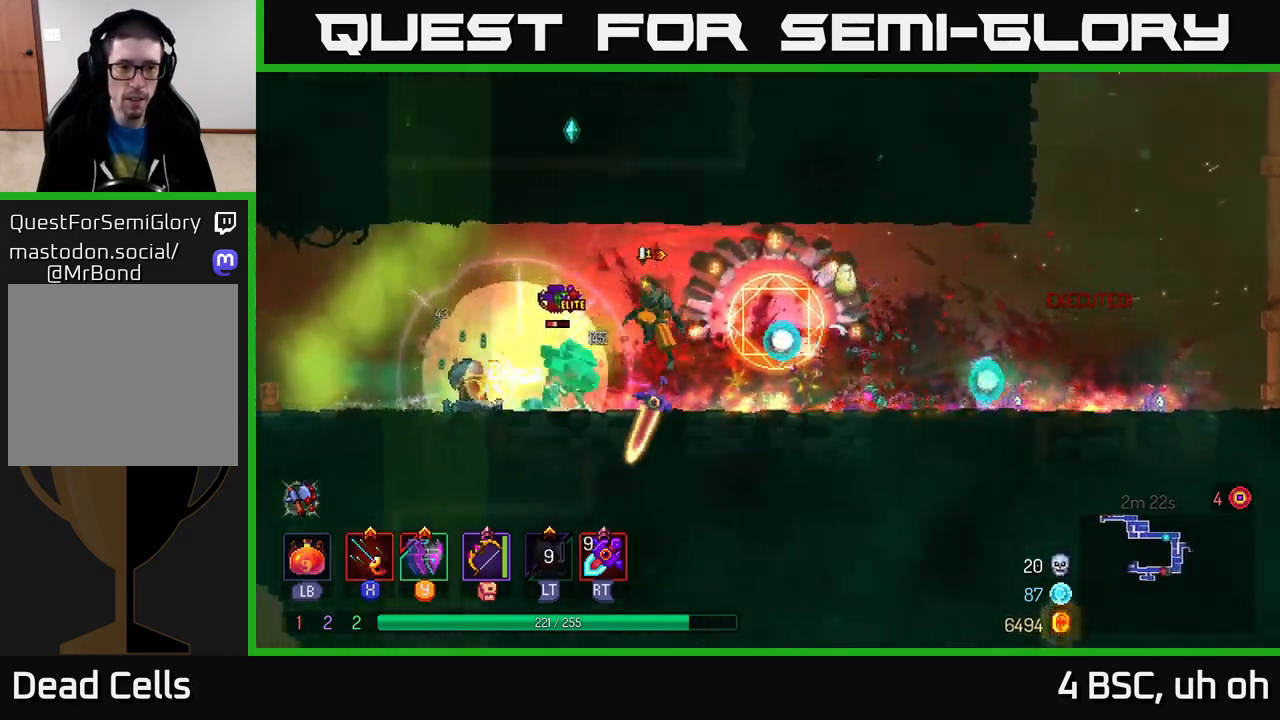
{"buttons": [], "left_stick": "right", "right_stick": "center", "events": [[167, "A", "up"], [300, "B", "down"], [400, "B", "up"], [417, "left_stick", "right"]]}
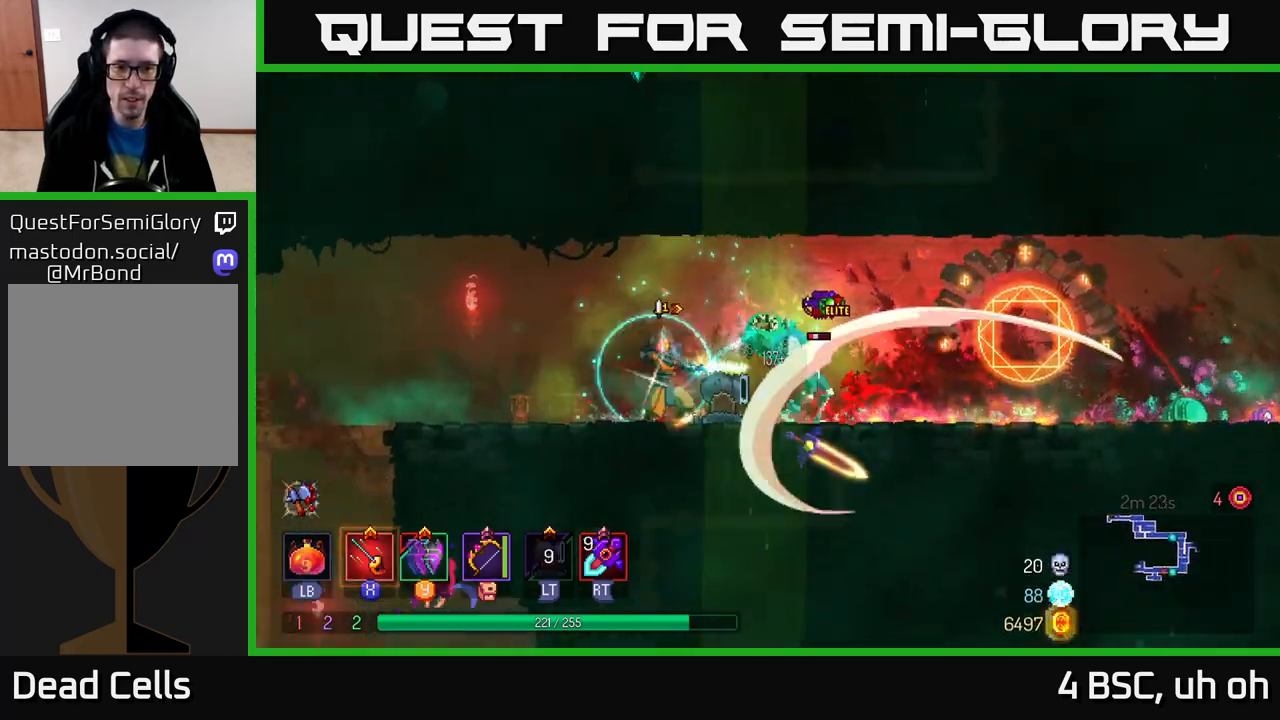
{"buttons": ["X"], "left_stick": "right", "right_stick": "center", "events": [[17, "X", "down"], [83, "X", "up"], [167, "X", "down"], [217, "X", "up"], [300, "X", "down"], [383, "X", "up"], [450, "X", "down"]]}
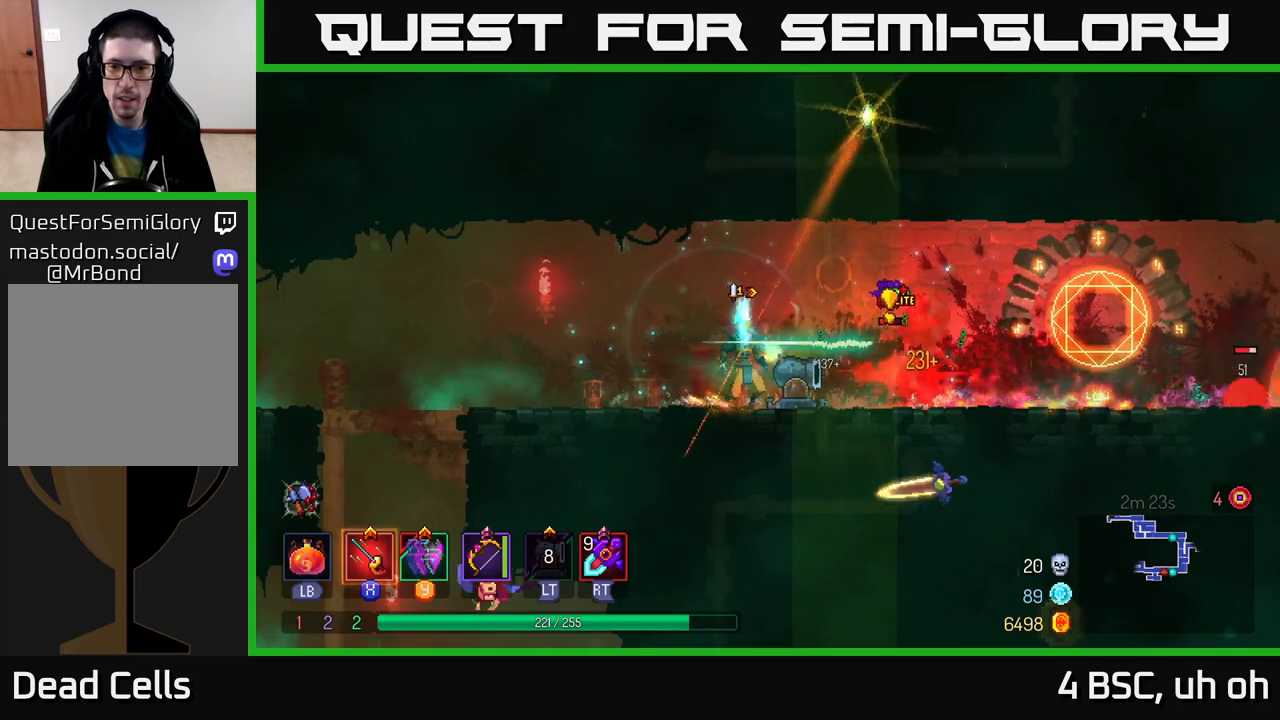
{"buttons": [], "left_stick": "right", "right_stick": "center", "events": [[50, "X", "up"], [67, "left_stick", "center"], [117, "X", "down"], [167, "X", "up"], [250, "left_stick", "right"], [333, "B", "down"], [417, "B", "up"]]}
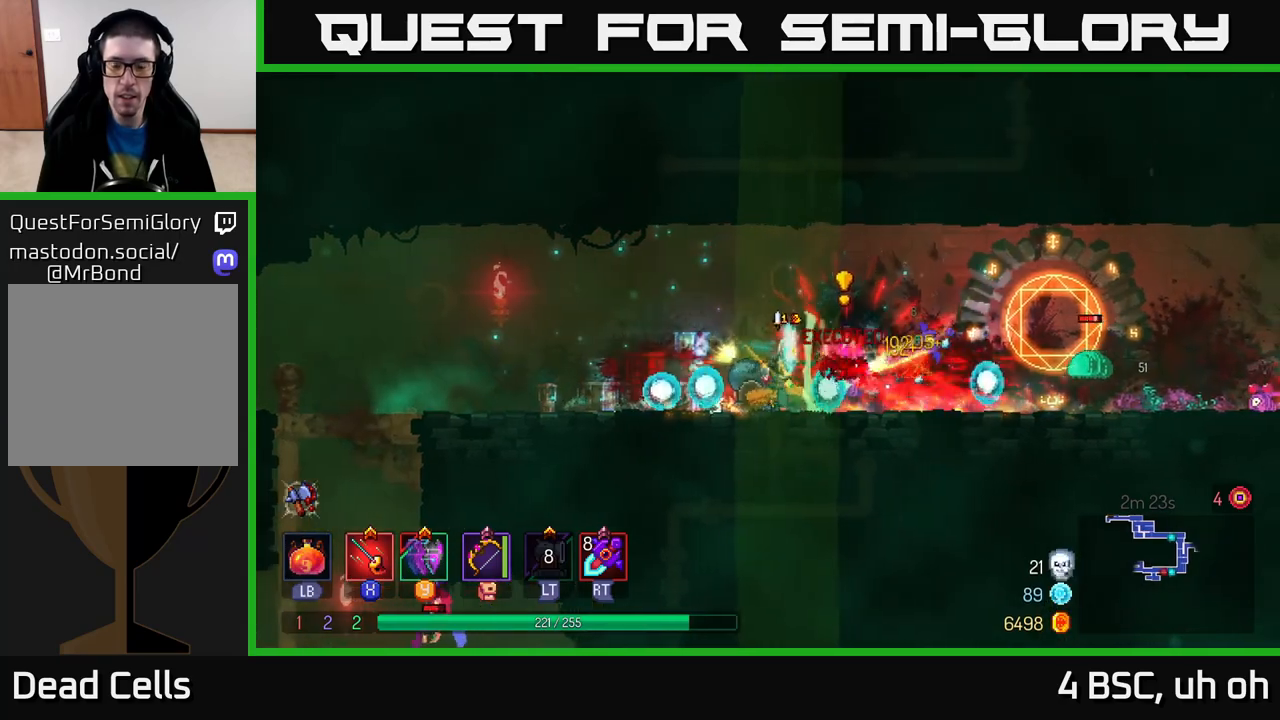
{"buttons": [], "left_stick": "right", "right_stick": "center", "events": [[283, "B", "down"], [367, "B", "up"]]}
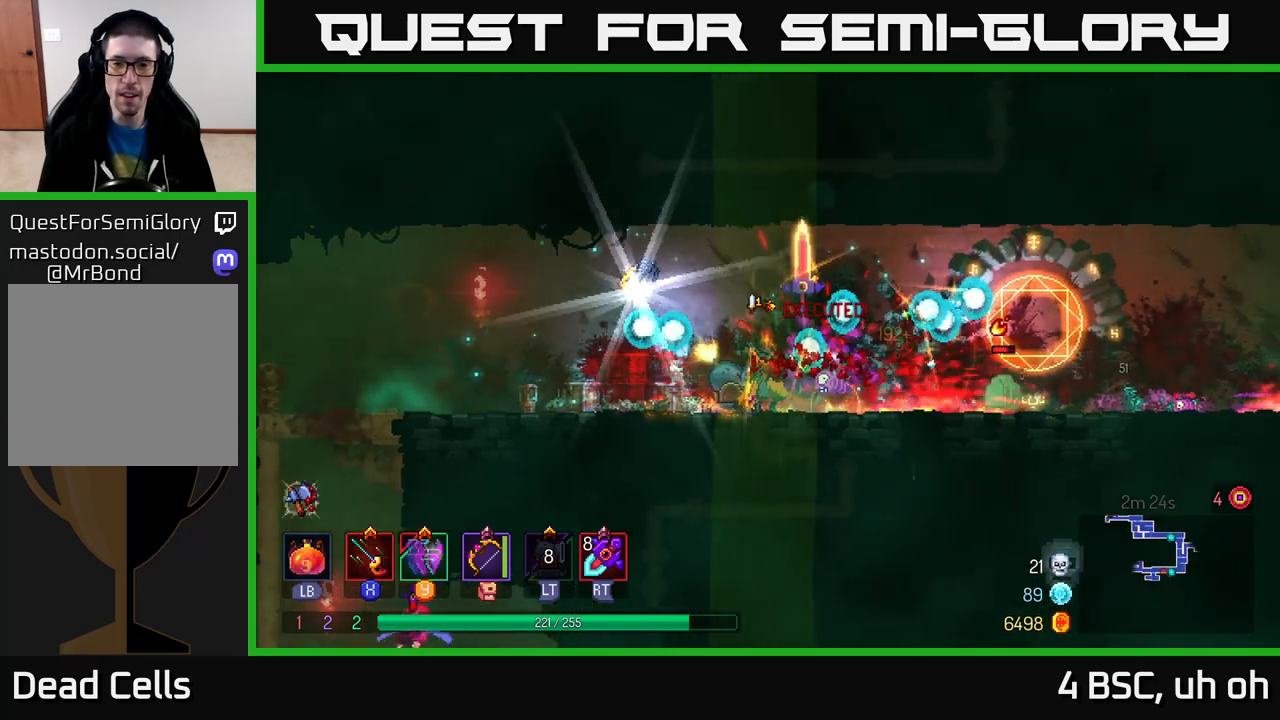
{"buttons": [], "left_stick": "down-right", "right_stick": "center", "events": [[67, "X", "down"], [150, "X", "up"], [233, "X", "down"], [317, "X", "up"], [333, "left_stick", "down-right"], [400, "X", "down"], [483, "X", "up"]]}
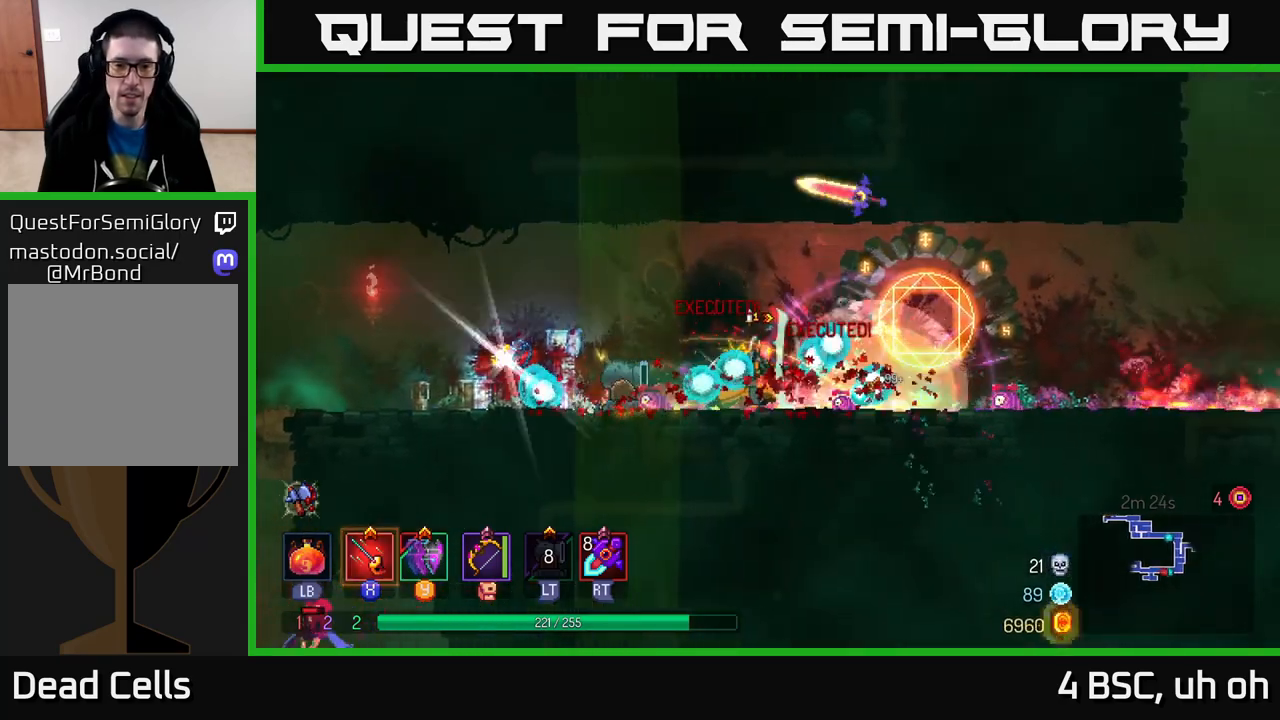
{"buttons": ["B"], "left_stick": "left", "right_stick": "center", "events": [[67, "X", "down"], [150, "X", "up"], [200, "left_stick", "center"], [333, "left_stick", "left"], [467, "B", "down"]]}
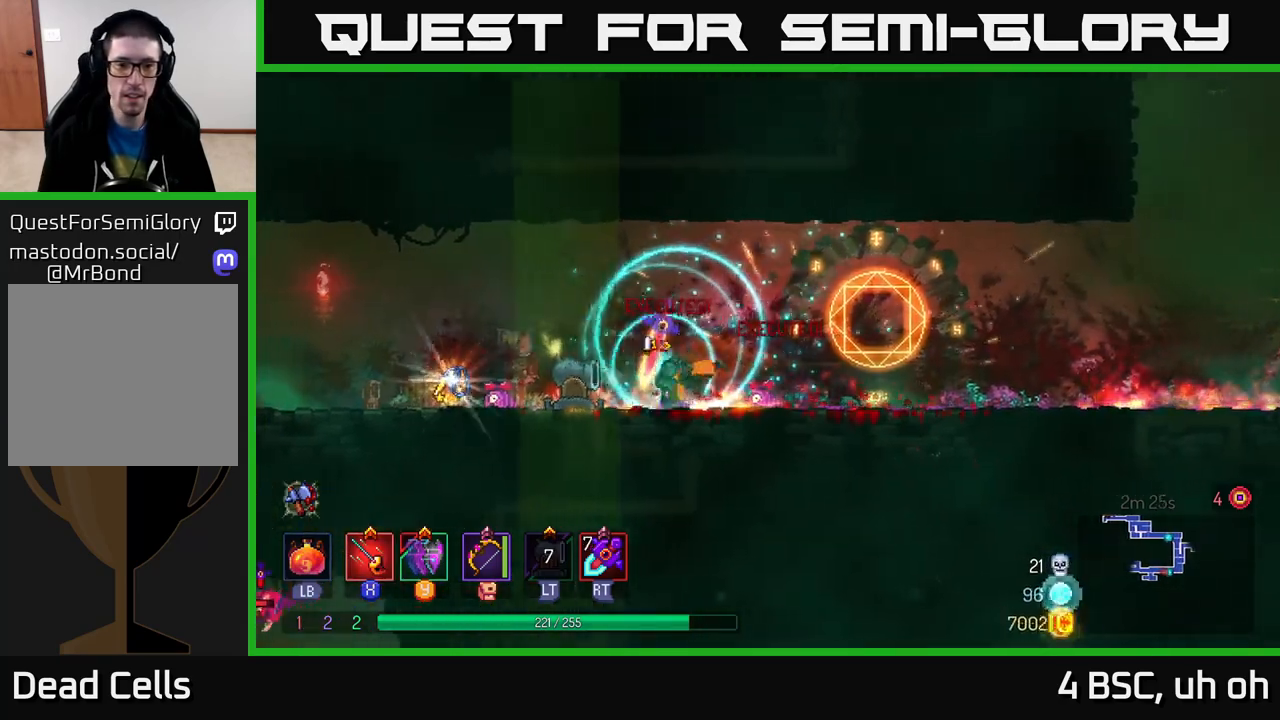
{"buttons": [], "left_stick": "left", "right_stick": "center", "events": [[100, "B", "up"]]}
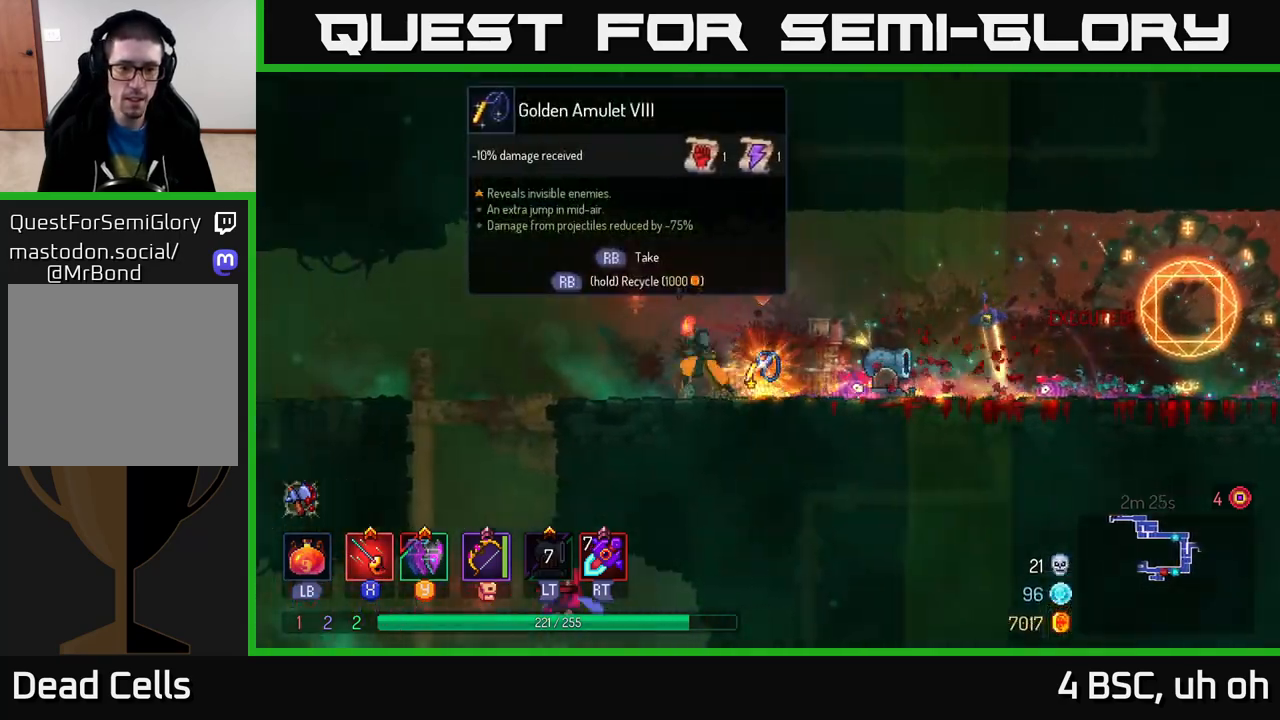
{"buttons": [], "left_stick": "down", "right_stick": "center", "events": [[383, "left_stick", "down"]]}